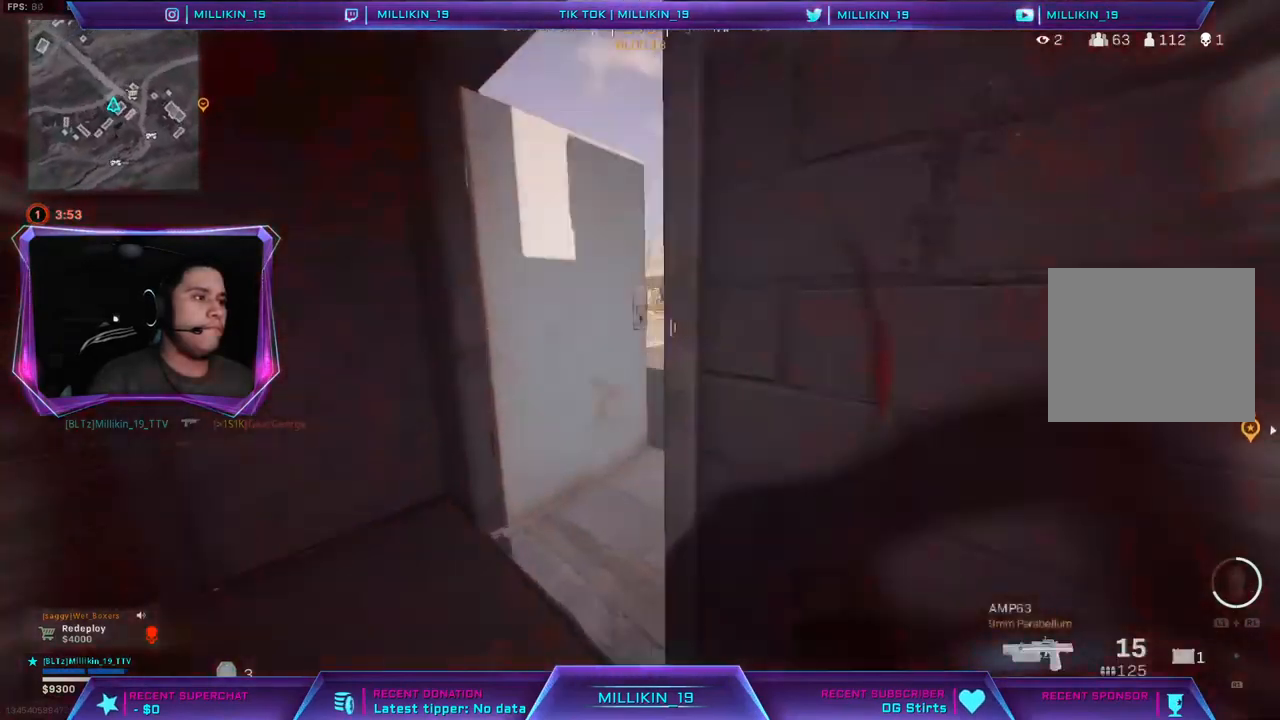
Gameplay with a controller (PlayStation layout); each line is a JSON object with the inputs held at the frame after it. "events" lists button and stick changes between this image and that frame as [ms after this image, input, new state], when the widget could be followed in between.
{"buttons": [], "left_stick": "up-right", "right_stick": "center", "events": [[250, "L3", "up"], [250, "right_stick", "left"], [267, "left_stick", "down-right"], [483, "right_stick", "center"], [500, "left_stick", "up-right"]]}
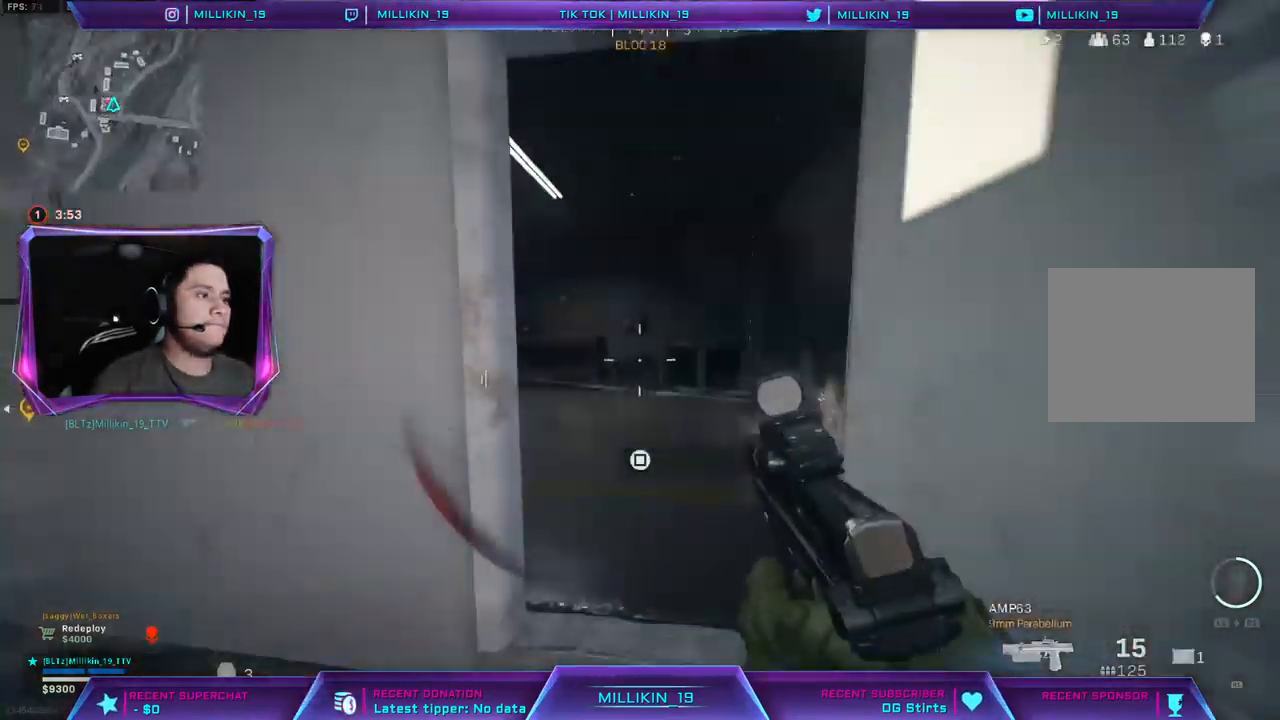
{"buttons": [], "left_stick": "up-right", "right_stick": "center", "events": [[67, "L3", "down"], [150, "L3", "up"], [200, "right_stick", "left"], [217, "L3", "down"], [350, "CROSS", "down"], [367, "right_stick", "center"], [417, "L3", "up"], [433, "CROSS", "up"]]}
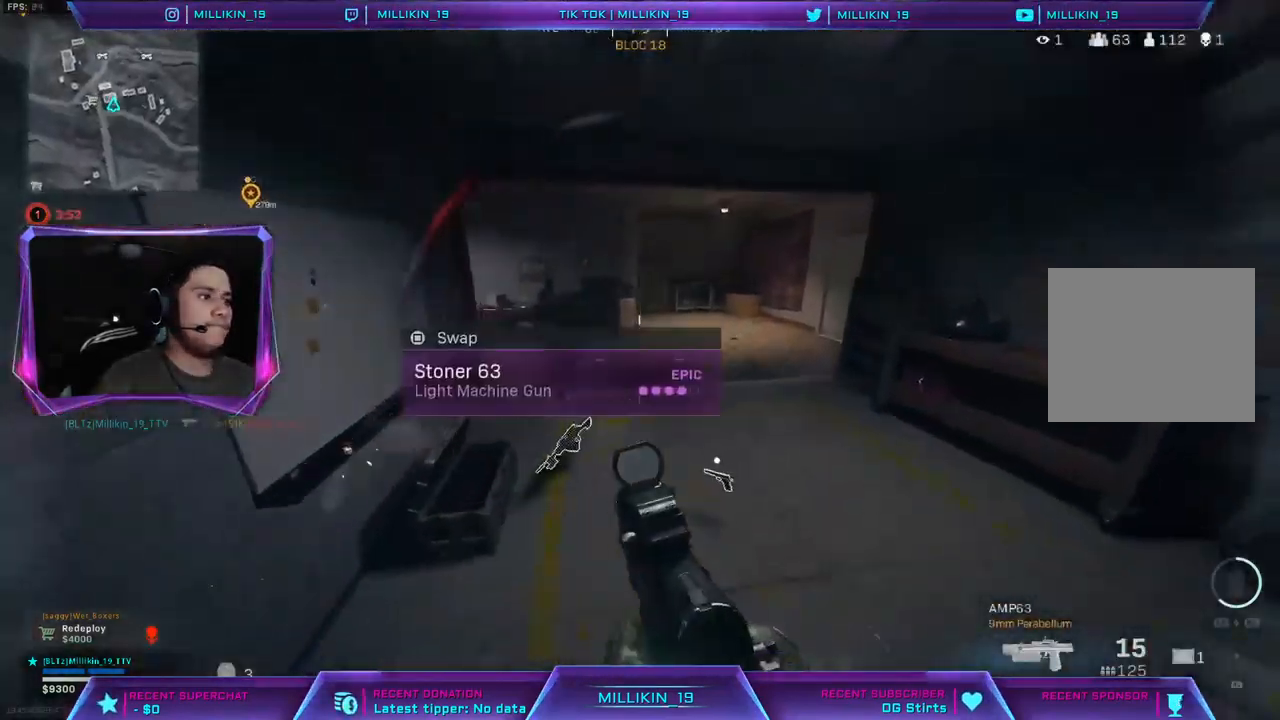
{"buttons": ["L2", "R2", "L3"], "left_stick": "up-right", "right_stick": "up"}
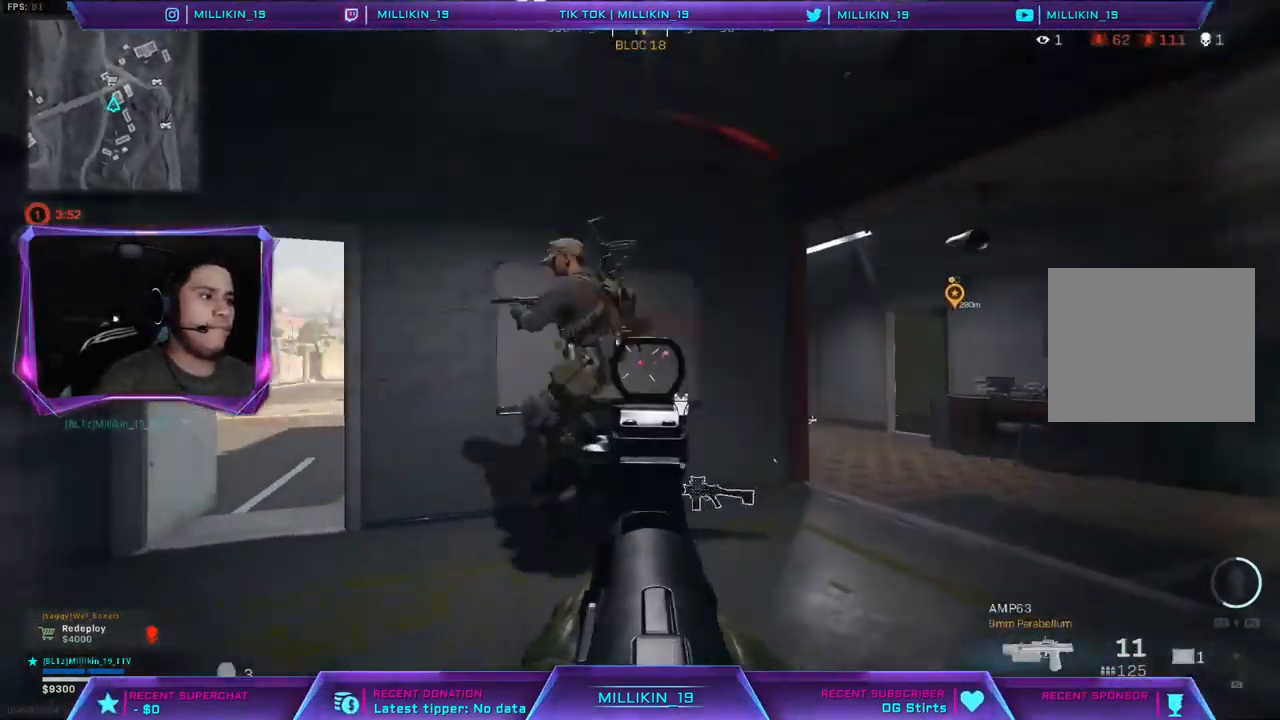
{"buttons": ["L2", "R2"], "left_stick": "left", "right_stick": "right", "events": [[50, "left_stick", "left"], [83, "right_stick", "left"], [217, "right_stick", "center"], [267, "right_stick", "down-right"], [300, "L3", "up"], [433, "right_stick", "right"]]}
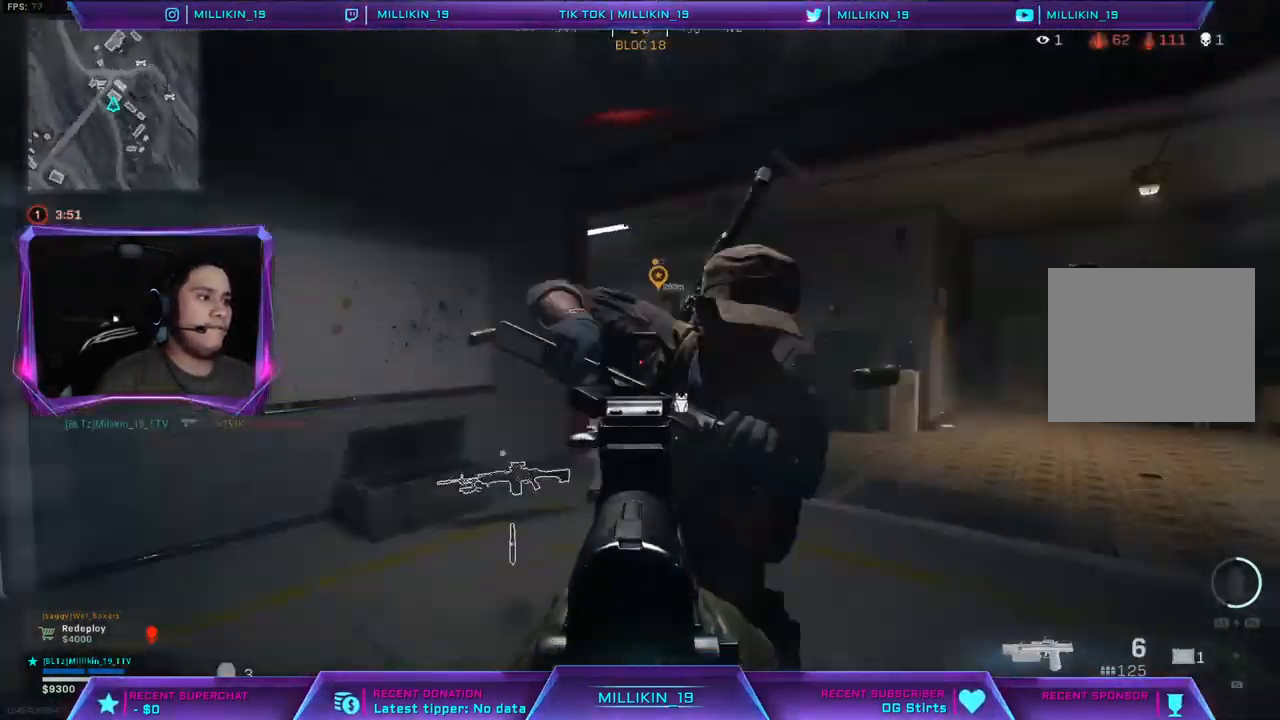
{"buttons": ["L2", "R2"], "left_stick": "right", "right_stick": "down-right"}
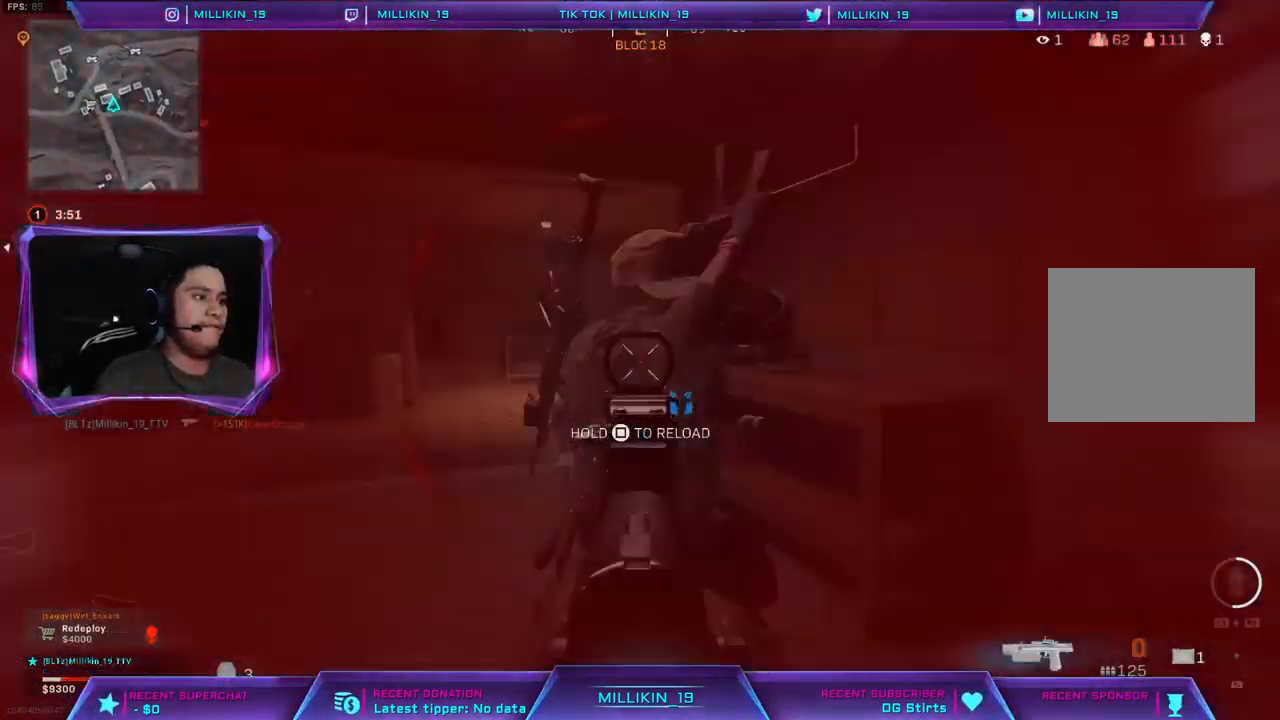
{"buttons": [], "left_stick": "left", "right_stick": "left", "events": [[33, "right_stick", "center"], [117, "left_stick", "up"], [183, "L1", "down"], [233, "L1", "up"], [250, "CIRCLE", "down"], [283, "left_stick", "up-left"], [300, "L2", "up"], [317, "R2", "up"], [367, "CIRCLE", "up"], [433, "left_stick", "left"], [483, "right_stick", "left"]]}
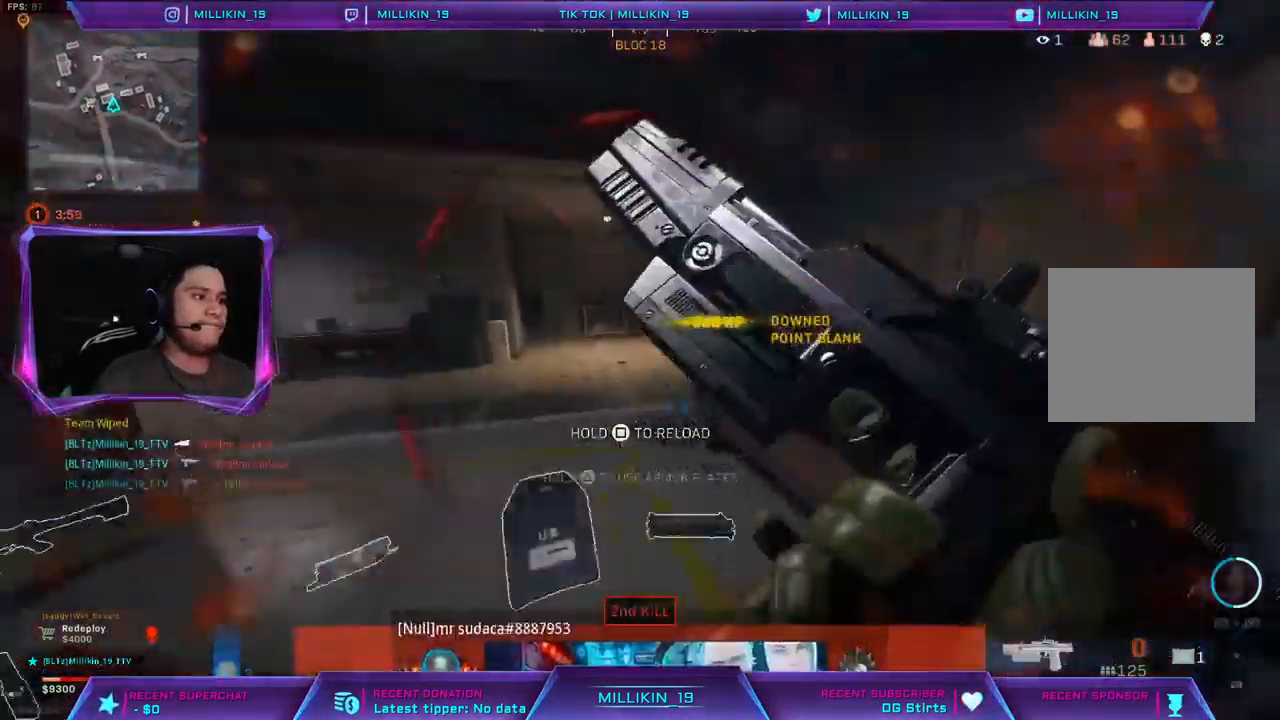
{"buttons": [], "left_stick": "up-left", "right_stick": "center", "events": [[133, "left_stick", "up-left"], [150, "right_stick", "center"], [300, "right_stick", "left"], [383, "right_stick", "center"]]}
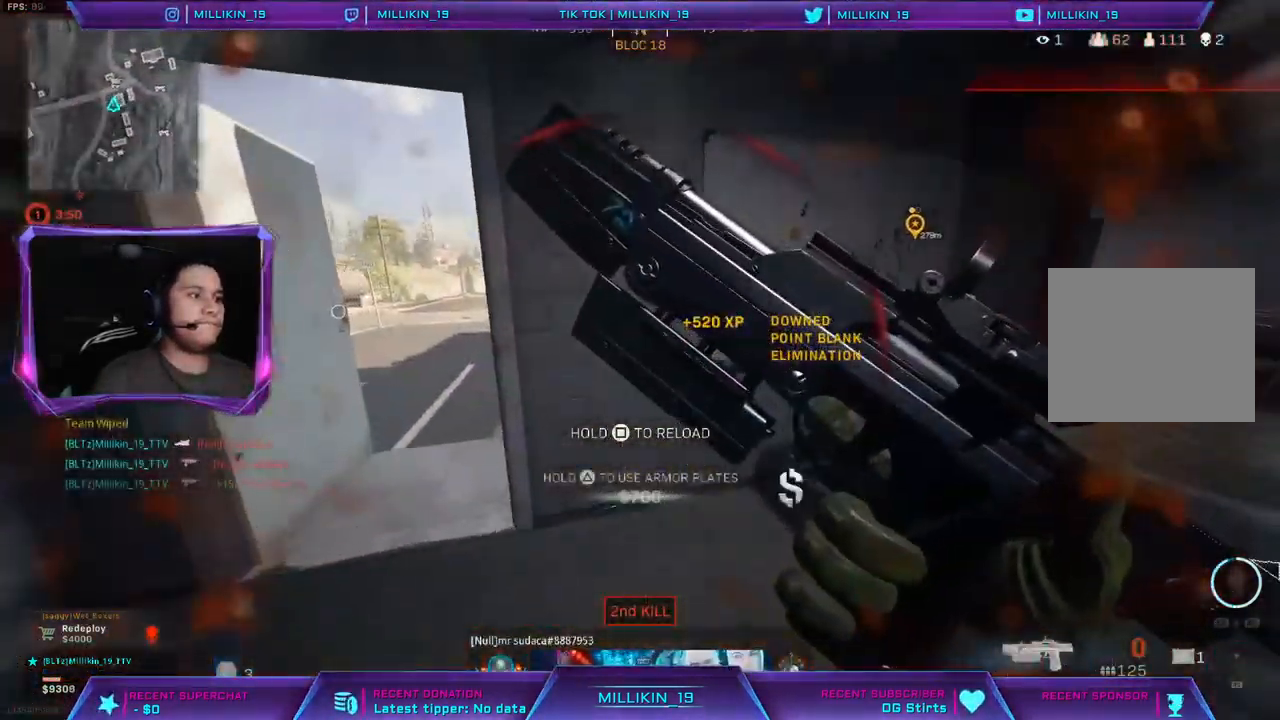
{"buttons": [], "left_stick": "down-right", "right_stick": "right", "events": [[17, "right_stick", "left"], [217, "SQUARE", "down"], [250, "right_stick", "center"], [267, "SQUARE", "up"], [367, "left_stick", "down-left"], [483, "right_stick", "right"], [500, "left_stick", "down-right"]]}
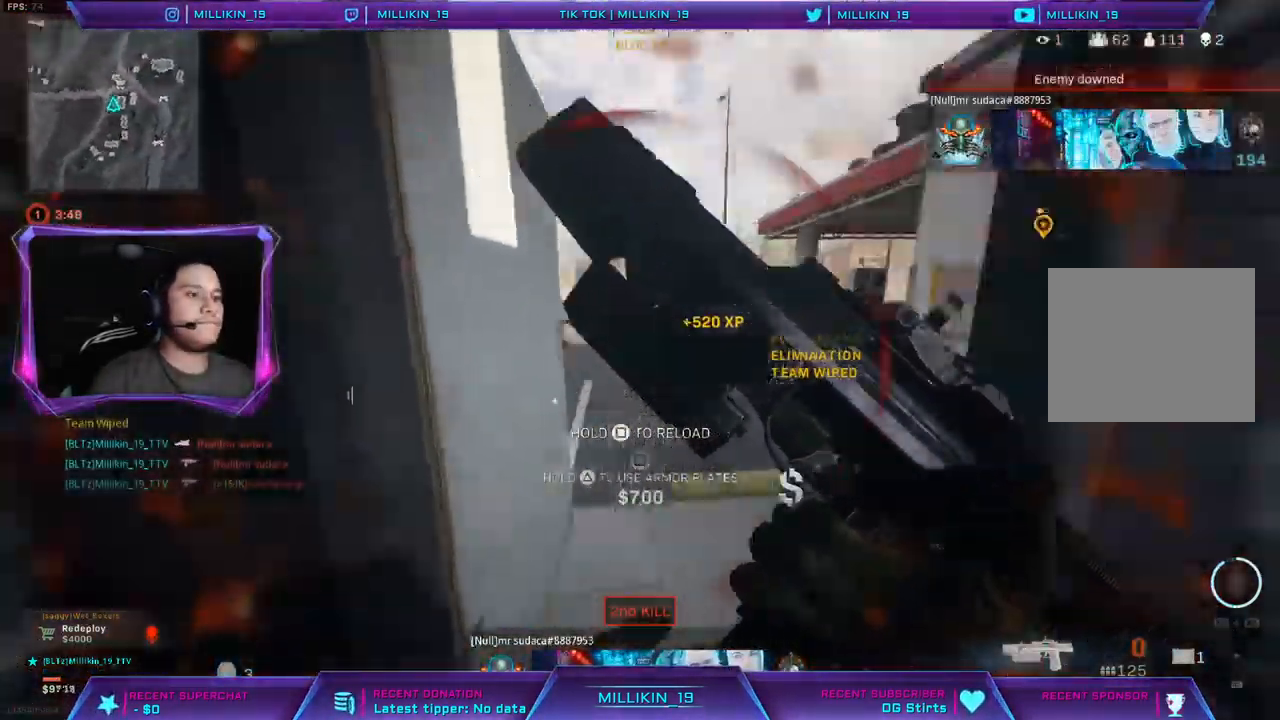
{"buttons": [], "left_stick": "down-right", "right_stick": "right", "events": [[83, "left_stick", "right"], [117, "right_stick", "center"], [433, "left_stick", "down-right"], [500, "right_stick", "right"]]}
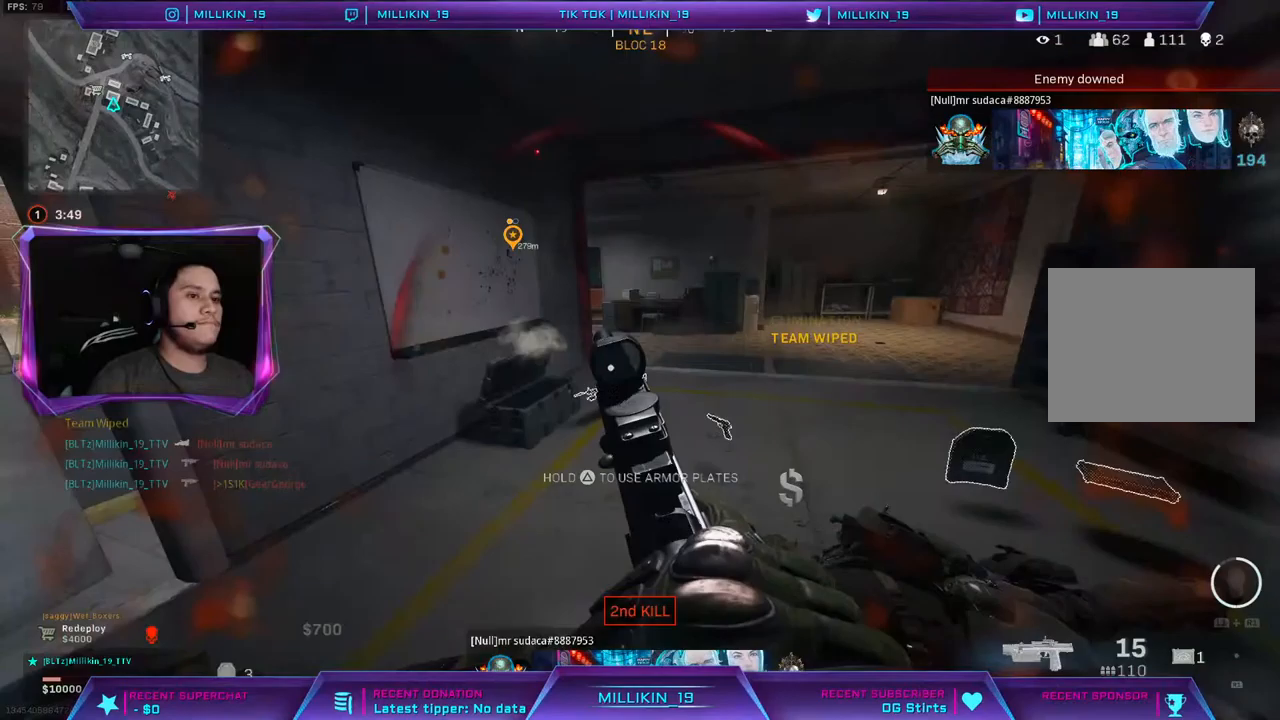
{"buttons": ["TRIANGLE"], "left_stick": "up", "right_stick": "center", "events": [[50, "right_stick", "center"], [200, "TRIANGLE", "down"], [317, "left_stick", "up-right"], [433, "left_stick", "up"]]}
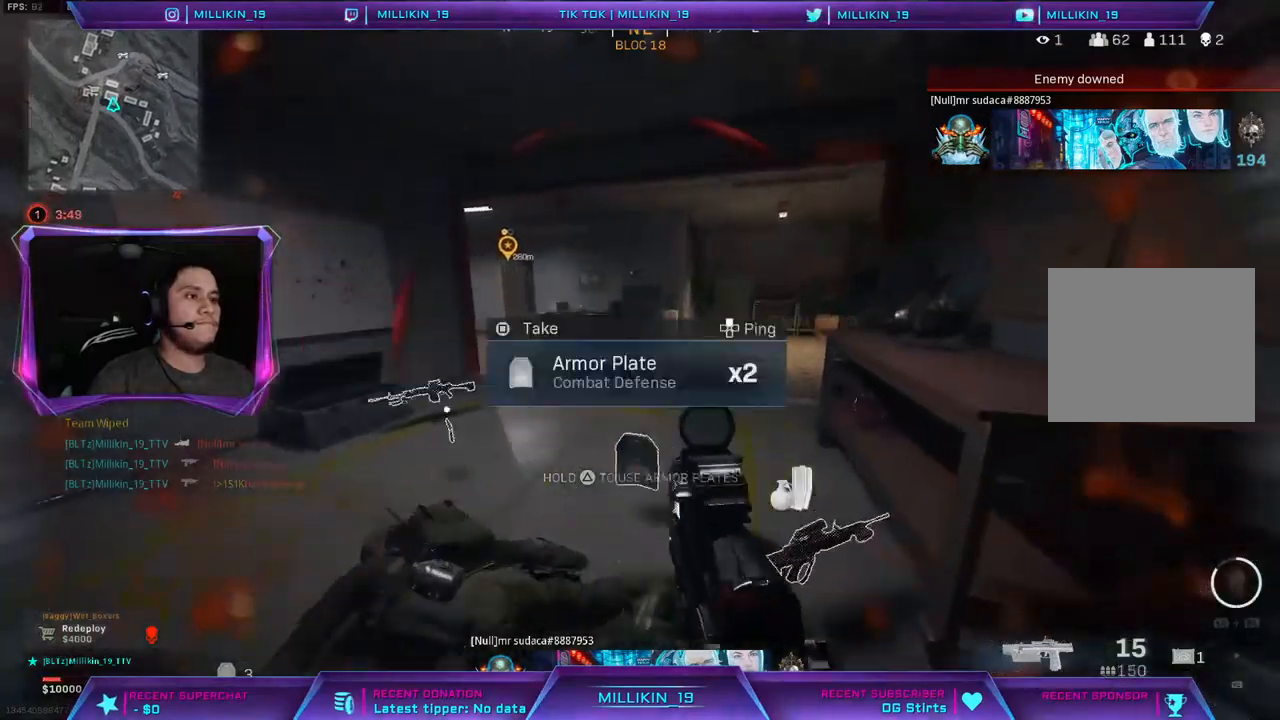
{"buttons": ["L3"], "left_stick": "up", "right_stick": "center", "events": [[133, "left_stick", "left"], [183, "left_stick", "down-left"], [367, "left_stick", "down-right"], [400, "TRIANGLE", "up"], [450, "left_stick", "up-right"], [483, "L3", "down"], [500, "left_stick", "up"]]}
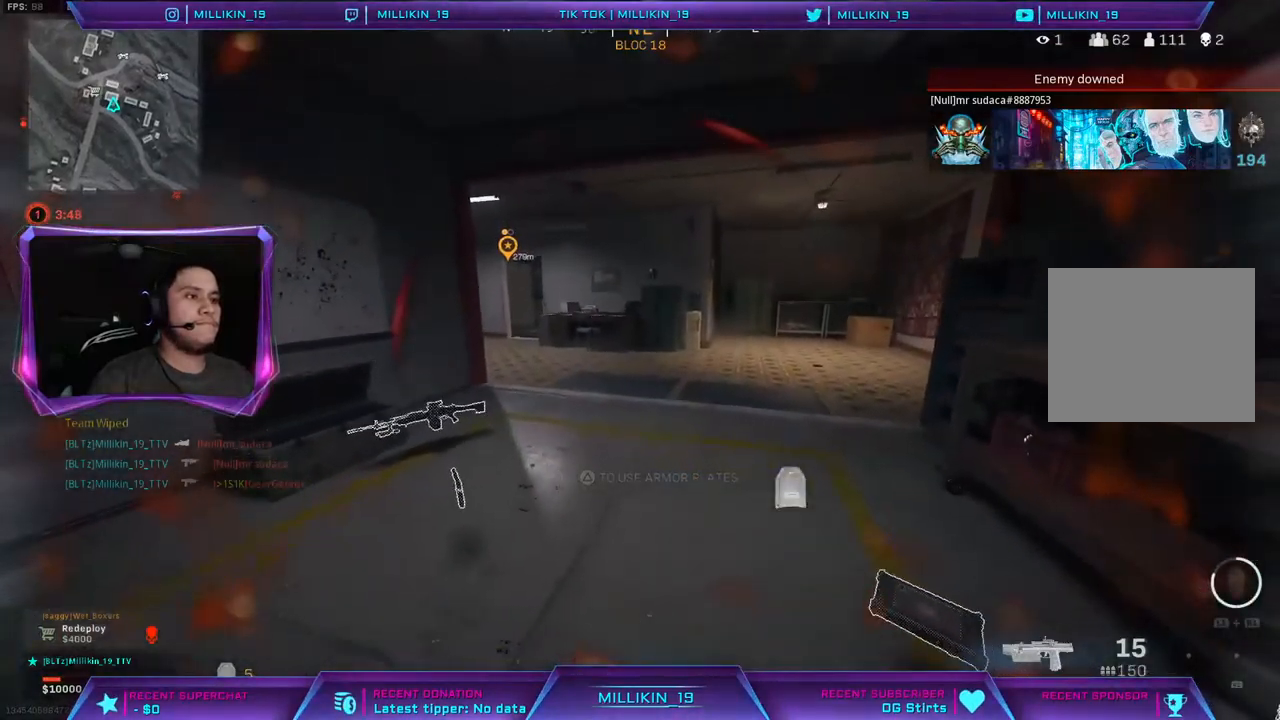
{"buttons": ["R3"], "left_stick": "up", "right_stick": "center", "events": [[100, "L3", "up"], [167, "L3", "down"], [317, "right_stick", "right"], [350, "L3", "up"], [467, "R3", "down"], [483, "right_stick", "center"]]}
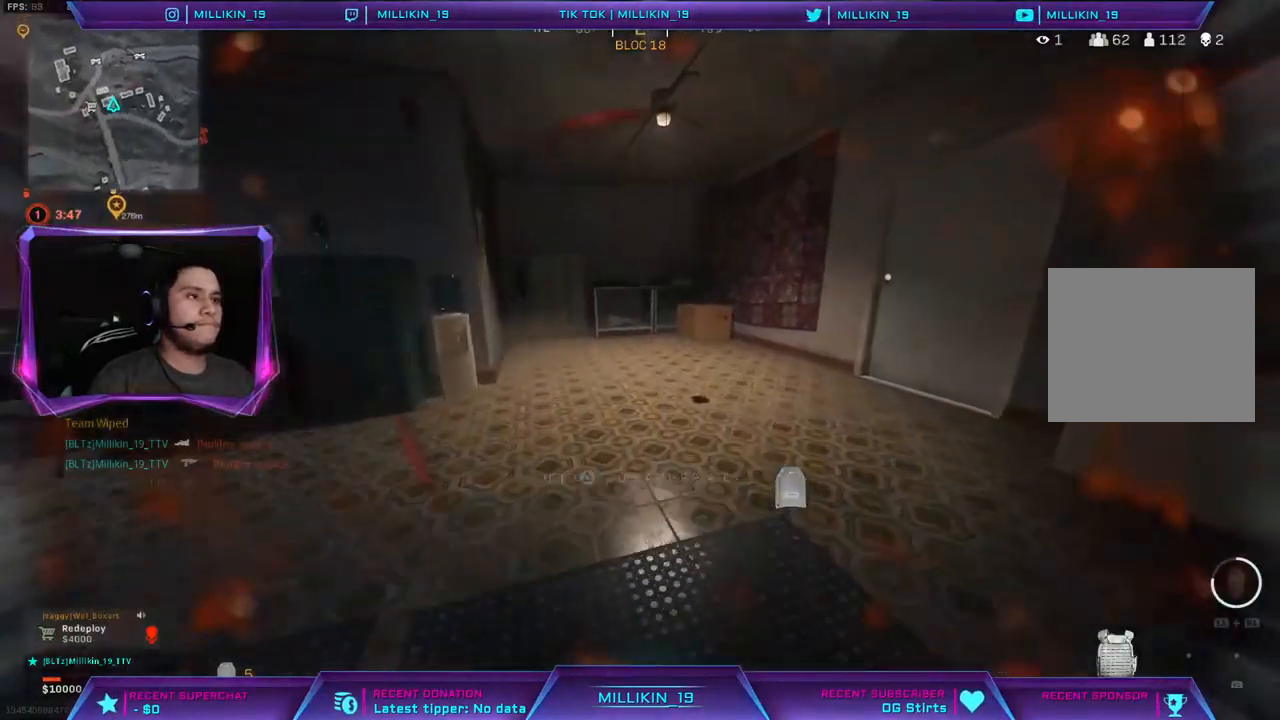
{"buttons": ["L3"], "left_stick": "up", "right_stick": "center", "events": [[67, "R3", "up"], [133, "R3", "down"], [233, "R3", "up"], [300, "R3", "down"], [417, "R3", "up"], [433, "L3", "down"]]}
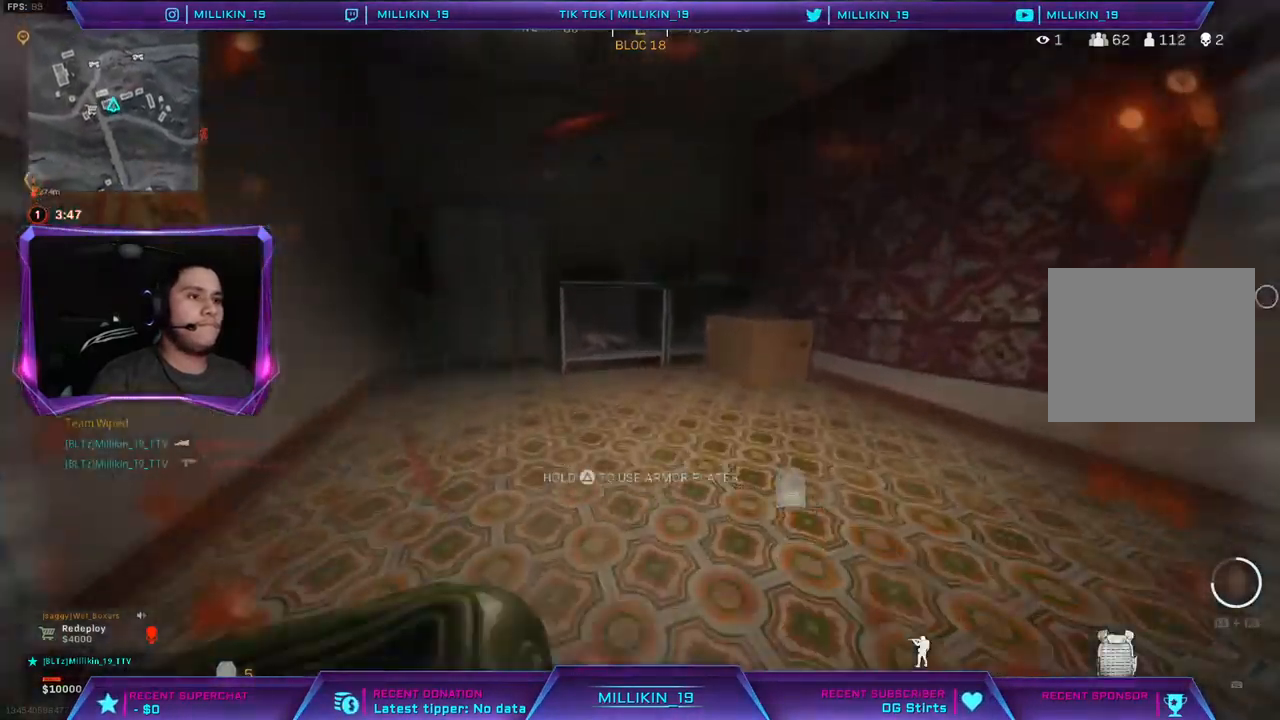
{"buttons": [], "left_stick": "down-right", "right_stick": "center", "events": [[67, "left_stick", "up-left"], [117, "right_stick", "right"], [217, "L3", "up"], [267, "left_stick", "down-left"], [400, "right_stick", "center"], [417, "left_stick", "down-right"]]}
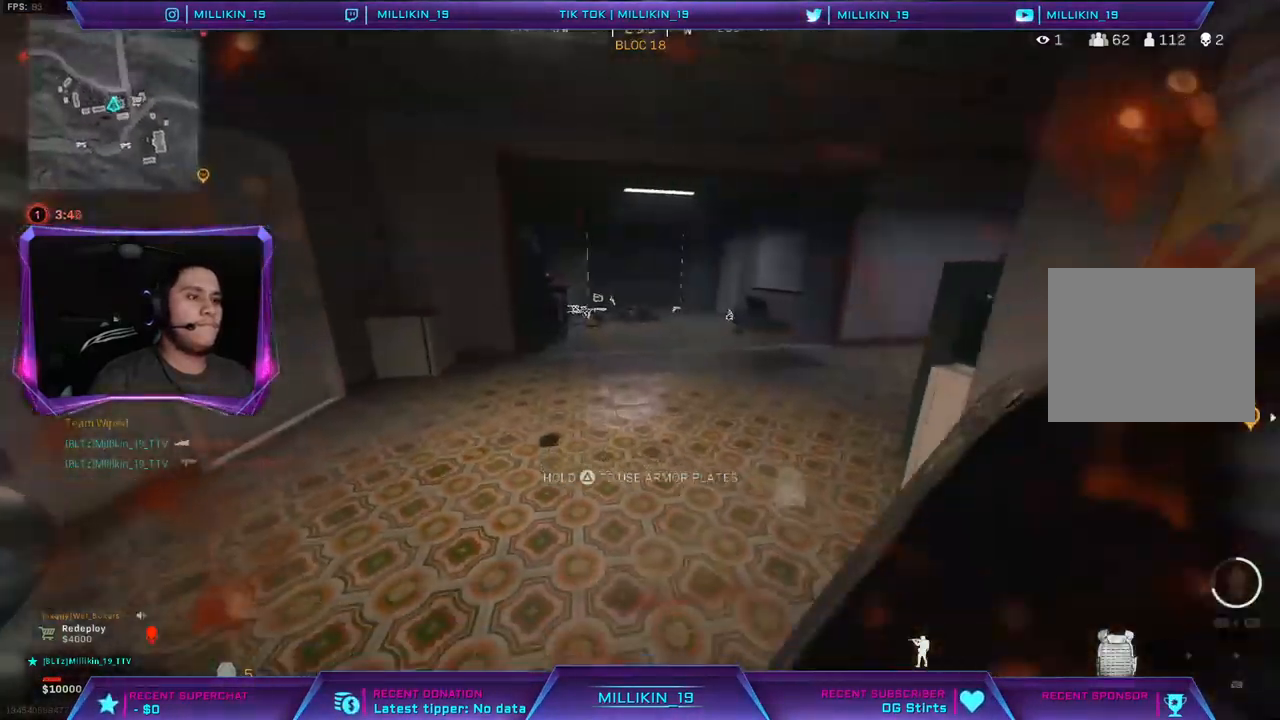
{"buttons": ["R3"], "left_stick": "down", "right_stick": "center", "events": [[33, "left_stick", "up-right"], [183, "left_stick", "up-left"], [250, "left_stick", "down-left"], [283, "R3", "down"], [333, "left_stick", "down"], [383, "R3", "up"], [450, "R3", "down"]]}
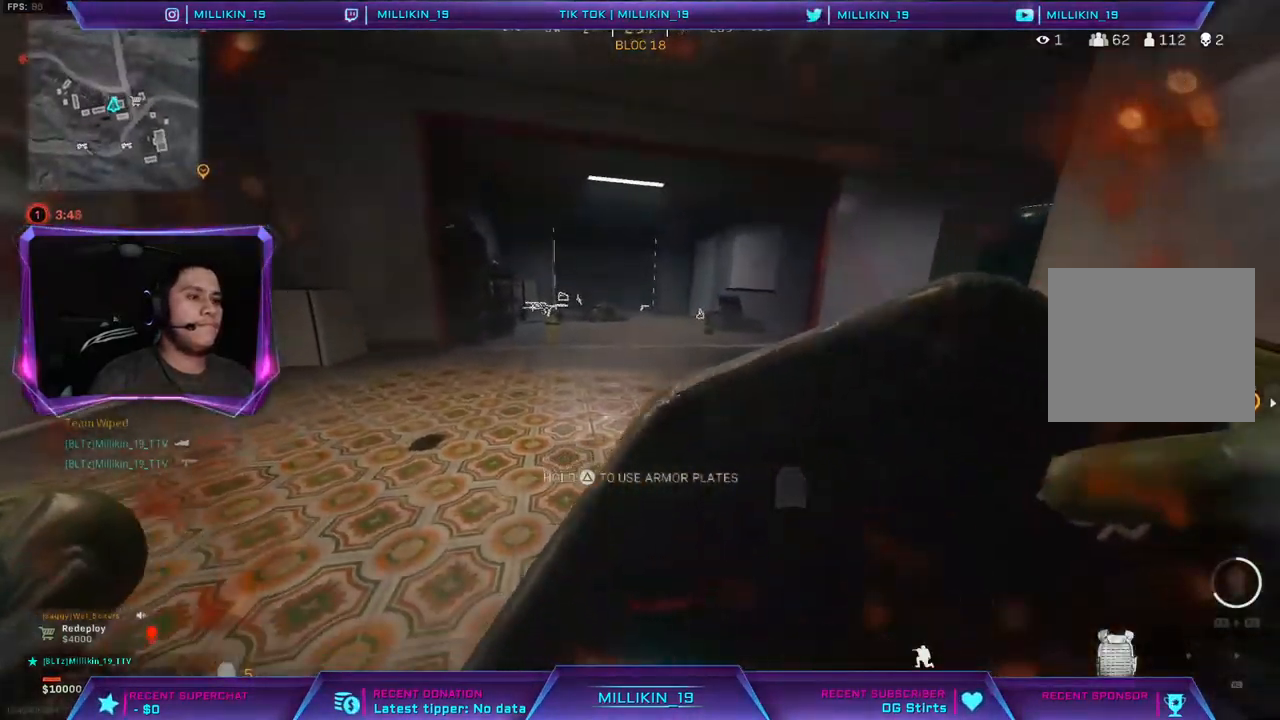
{"buttons": ["R3"], "left_stick": "left", "right_stick": "center", "events": [[17, "R3", "up"], [100, "R3", "down"], [217, "R3", "up"], [267, "R3", "down"], [350, "left_stick", "up"], [367, "R3", "up"], [433, "R3", "down"], [500, "left_stick", "left"]]}
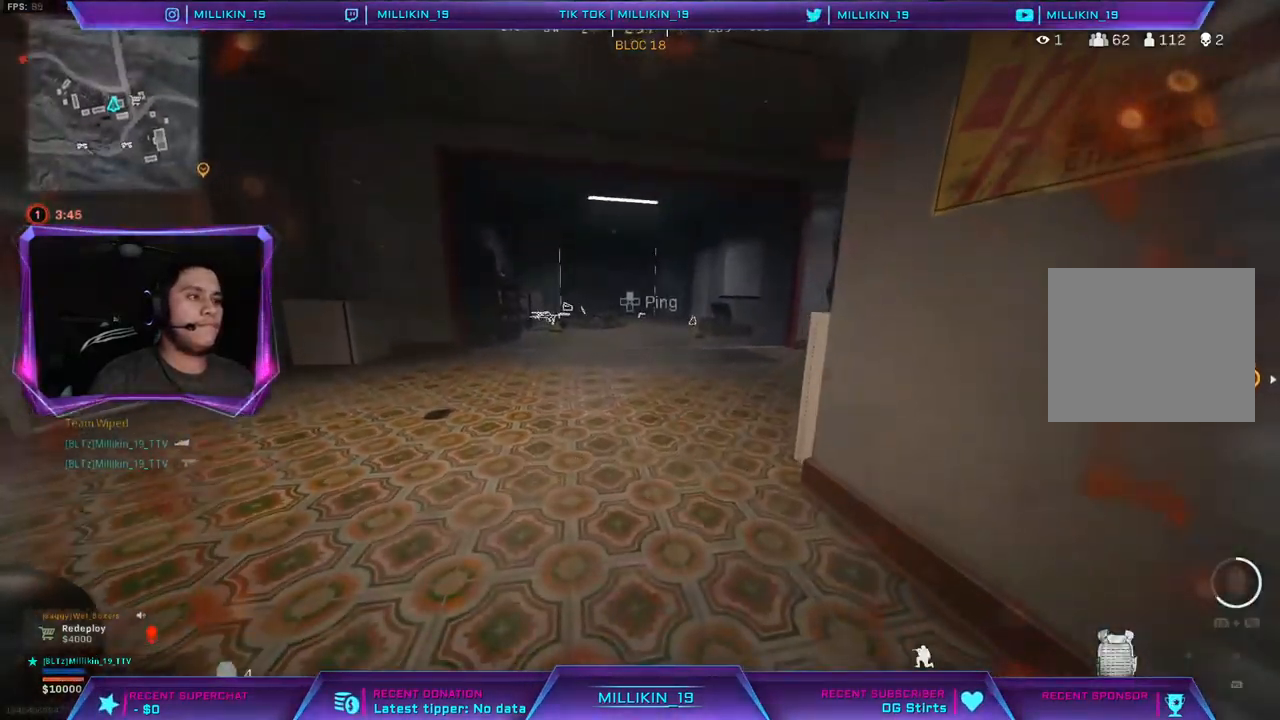
{"buttons": [], "left_stick": "up-right", "right_stick": "center", "events": [[17, "R3", "up"], [83, "R3", "down"], [283, "R3", "up"], [350, "left_stick", "up-right"], [417, "R3", "down"], [483, "R3", "up"]]}
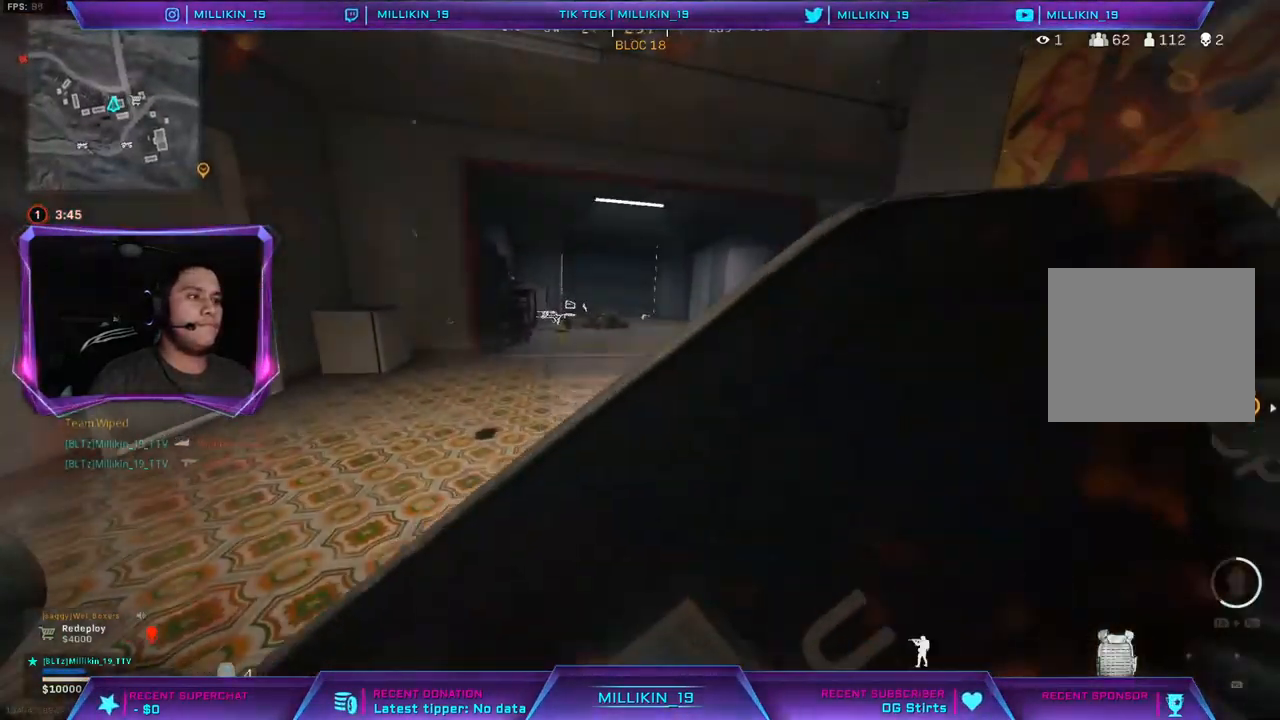
{"buttons": ["R3"], "left_stick": "left", "right_stick": "center", "events": [[50, "left_stick", "down-right"], [83, "R3", "down"], [117, "left_stick", "left"], [167, "R3", "up"], [233, "R3", "down"], [283, "left_stick", "down-right"], [317, "R3", "up"], [417, "left_stick", "up-right"], [450, "R3", "down"], [483, "left_stick", "left"]]}
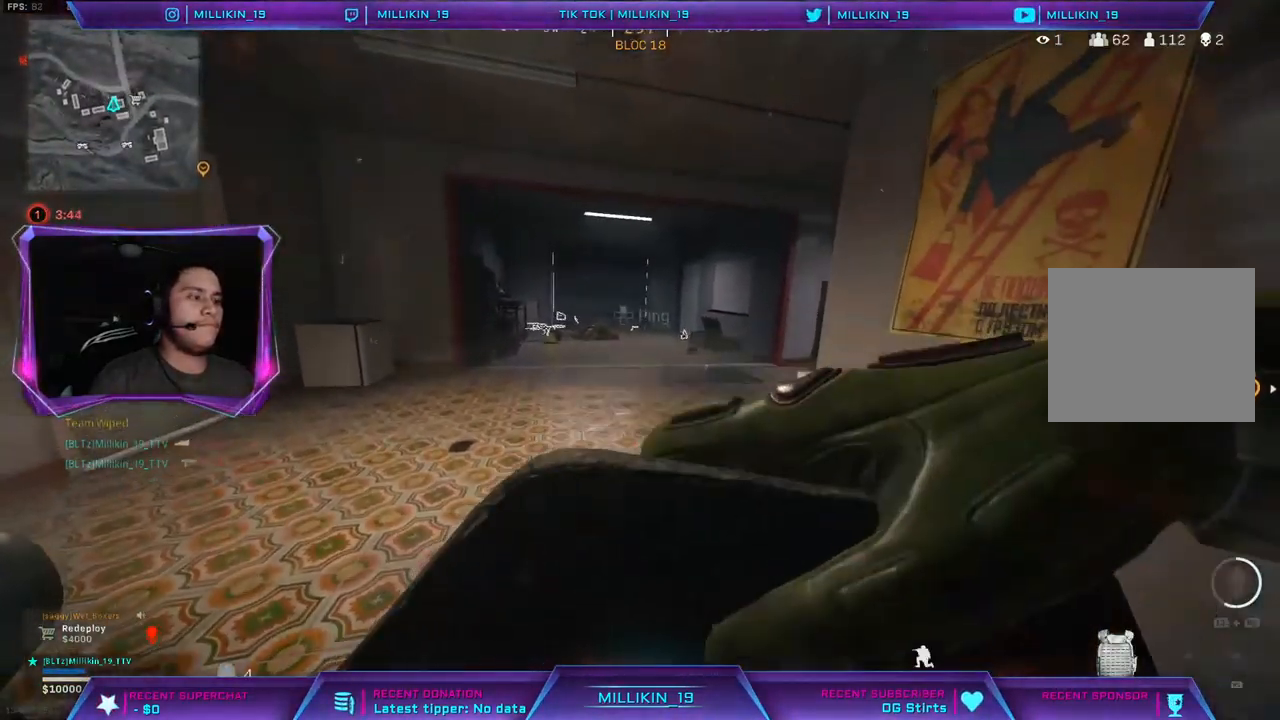
{"buttons": [], "left_stick": "down-left", "right_stick": "center", "events": [[17, "left_stick", "down-left"], [133, "R3", "up"], [167, "left_stick", "up"], [233, "left_stick", "up-right"], [267, "R3", "down"], [333, "R3", "up"], [400, "R3", "down"], [417, "left_stick", "down-left"], [500, "R3", "up"]]}
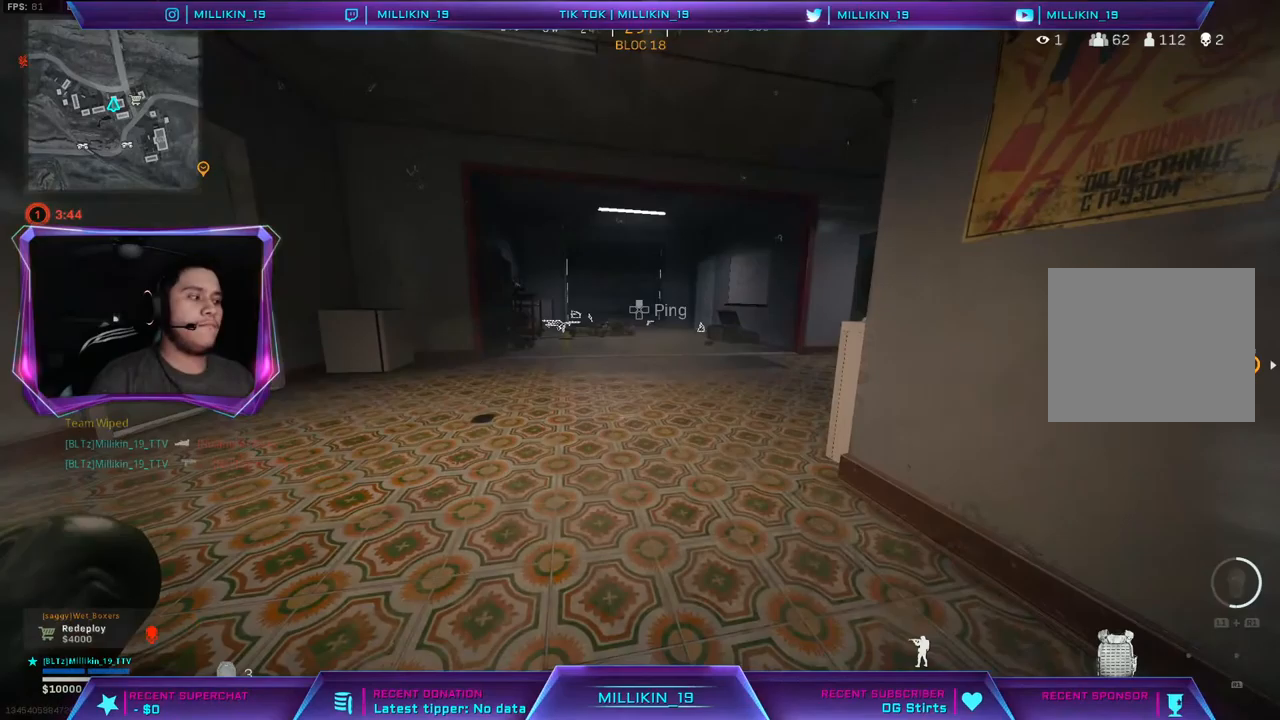
{"buttons": [], "left_stick": "down-left", "right_stick": "center", "events": [[83, "R3", "down"], [150, "R3", "up"], [167, "left_stick", "up-right"], [217, "R3", "down"], [317, "R3", "up"], [383, "left_stick", "up-left"], [500, "left_stick", "down-left"]]}
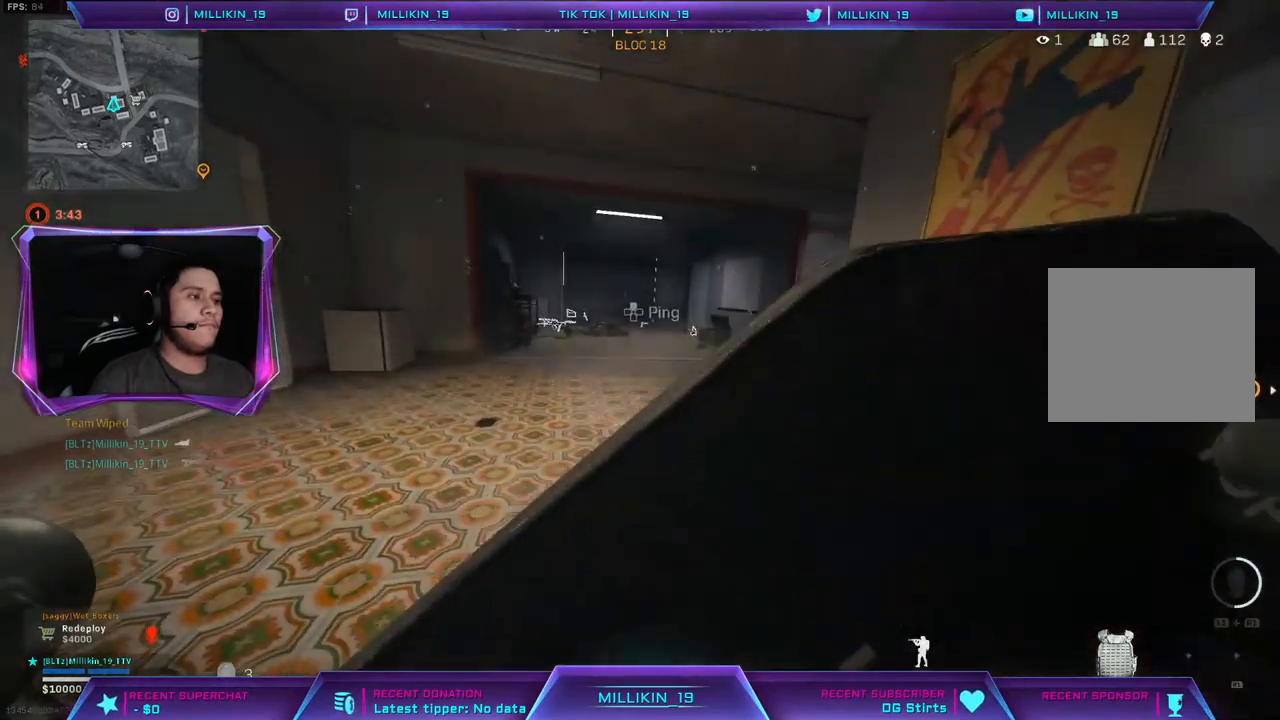
{"buttons": [], "left_stick": "left", "right_stick": "center", "events": [[67, "R3", "down"], [167, "R3", "up"], [200, "left_stick", "up"], [233, "R3", "down"], [250, "left_stick", "up-right"], [333, "R3", "up"], [383, "R3", "down"], [467, "left_stick", "left"], [483, "R3", "up"]]}
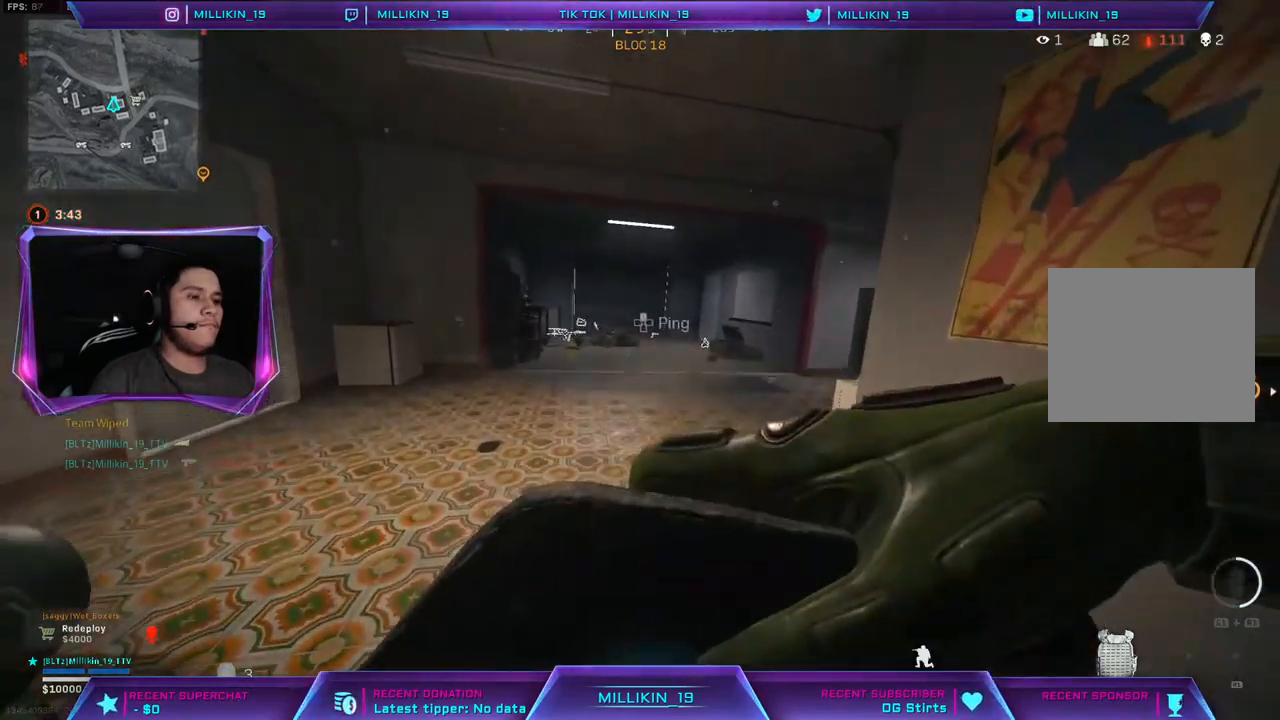
{"buttons": [], "left_stick": "left", "right_stick": "center", "events": [[33, "R3", "down"], [33, "left_stick", "down-left"], [117, "R3", "up"], [200, "left_stick", "up-left"], [217, "R3", "down"], [267, "left_stick", "up-right"], [283, "R3", "up"], [350, "R3", "down"], [417, "R3", "up"], [433, "left_stick", "up-left"], [483, "left_stick", "left"]]}
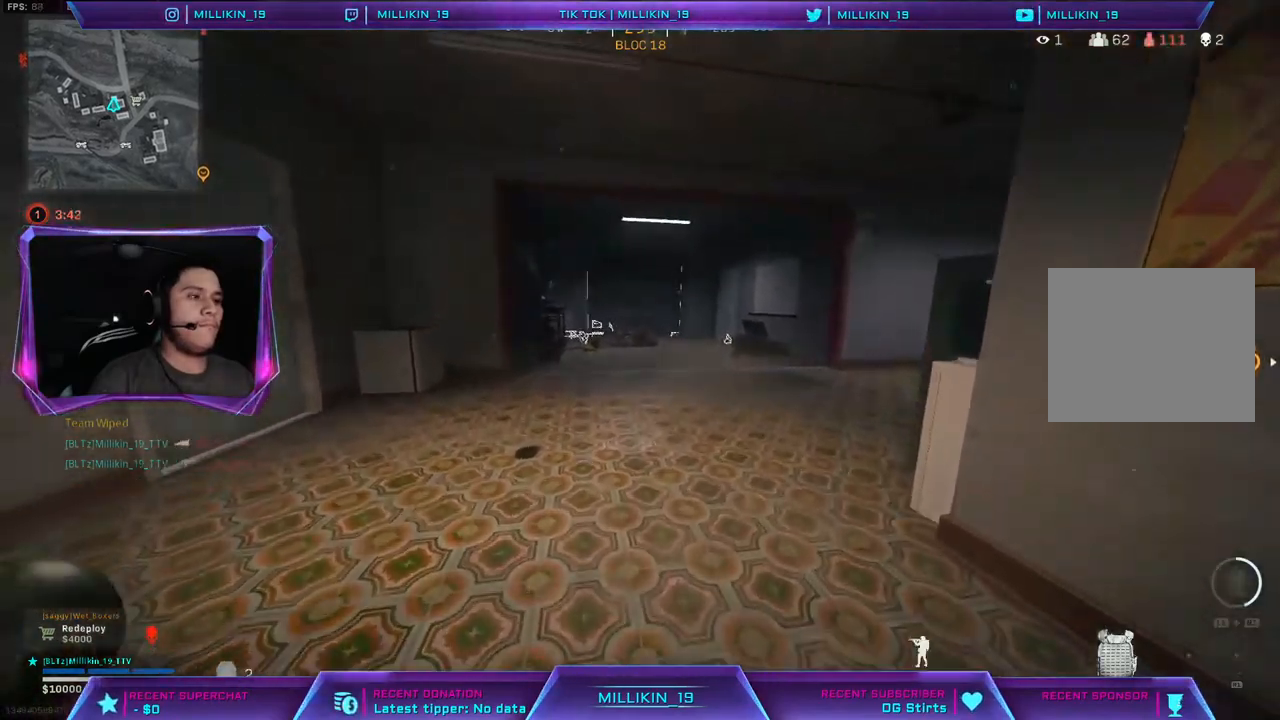
{"buttons": [], "left_stick": "down-left", "right_stick": "right", "events": [[33, "left_stick", "down-left"], [483, "right_stick", "right"]]}
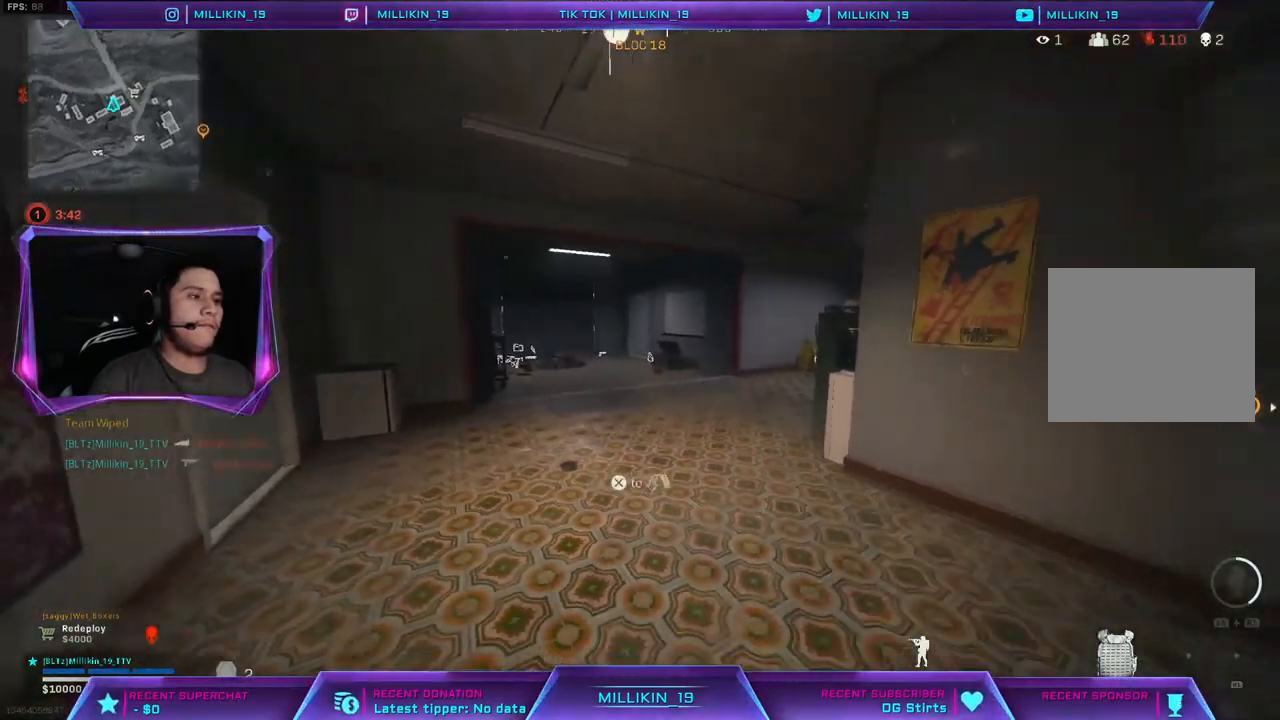
{"buttons": ["L1"], "left_stick": "down", "right_stick": "center", "events": [[100, "L1", "down"], [100, "right_stick", "center"], [167, "left_stick", "down"]]}
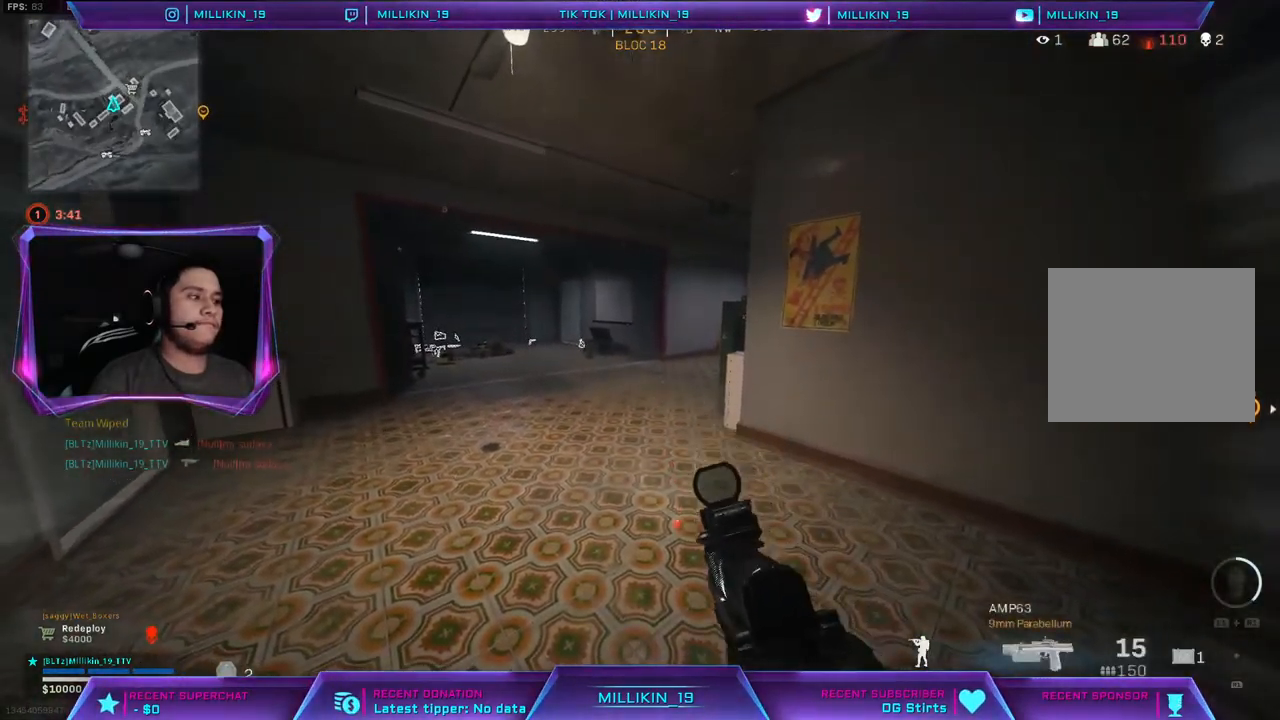
{"buttons": ["L1"], "left_stick": "center", "right_stick": "center", "events": [[383, "left_stick", "center"]]}
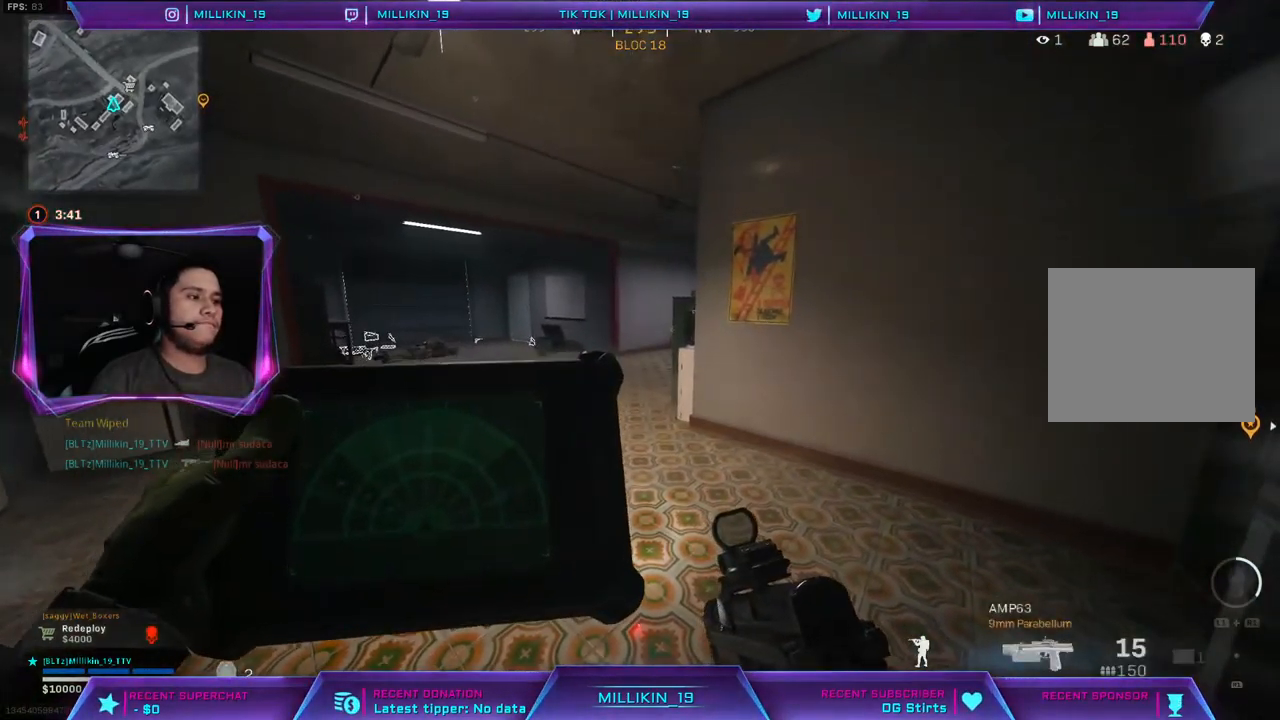
{"buttons": ["L1"], "left_stick": "left", "right_stick": "center", "events": [[417, "left_stick", "left"]]}
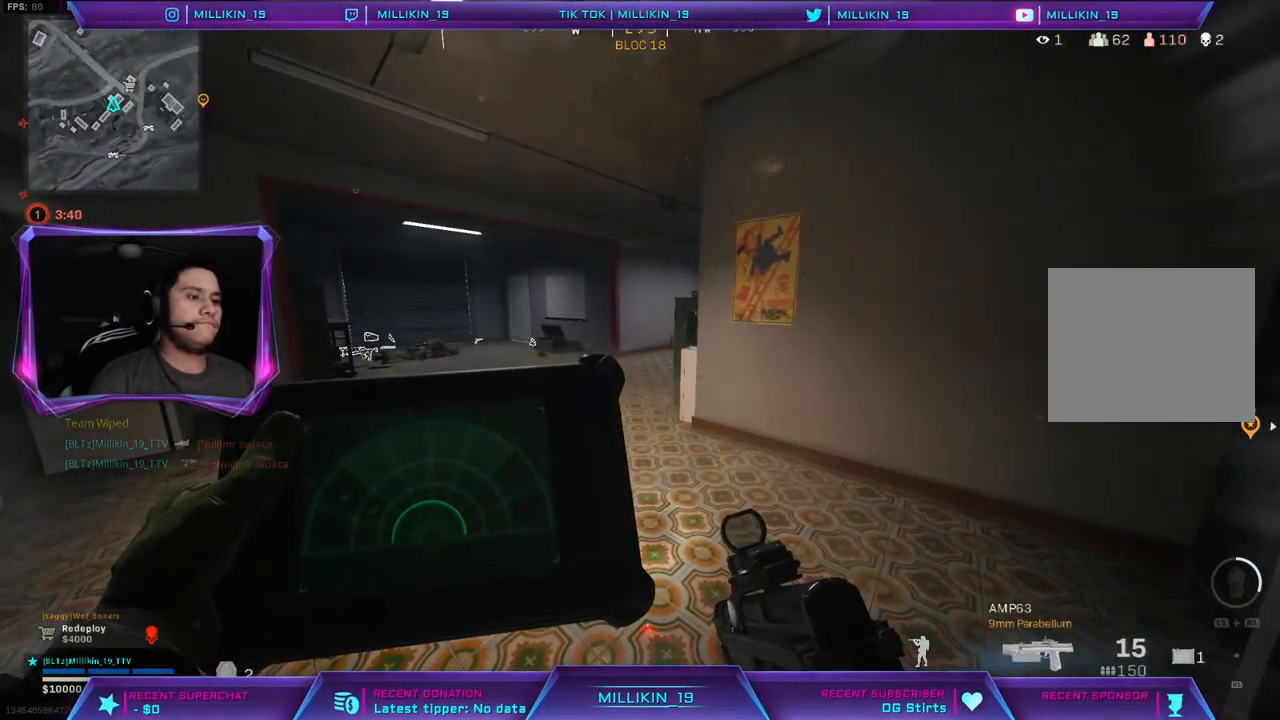
{"buttons": ["L3"], "left_stick": "up-left", "right_stick": "center", "events": [[33, "left_stick", "up-left"], [200, "right_stick", "left"], [250, "L1", "up"], [267, "right_stick", "center"], [317, "L3", "down"]]}
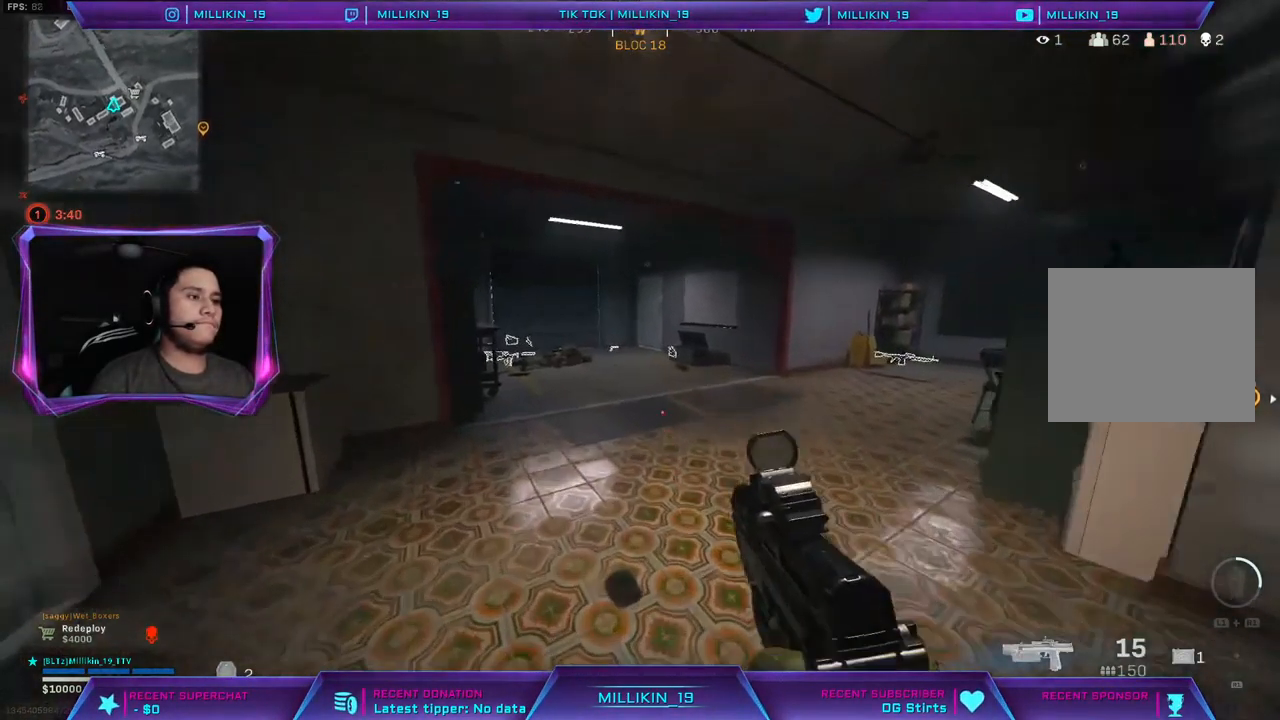
{"buttons": [], "left_stick": "up-left", "right_stick": "center", "events": [[333, "L3", "up"], [383, "R3", "down"], [483, "R3", "up"]]}
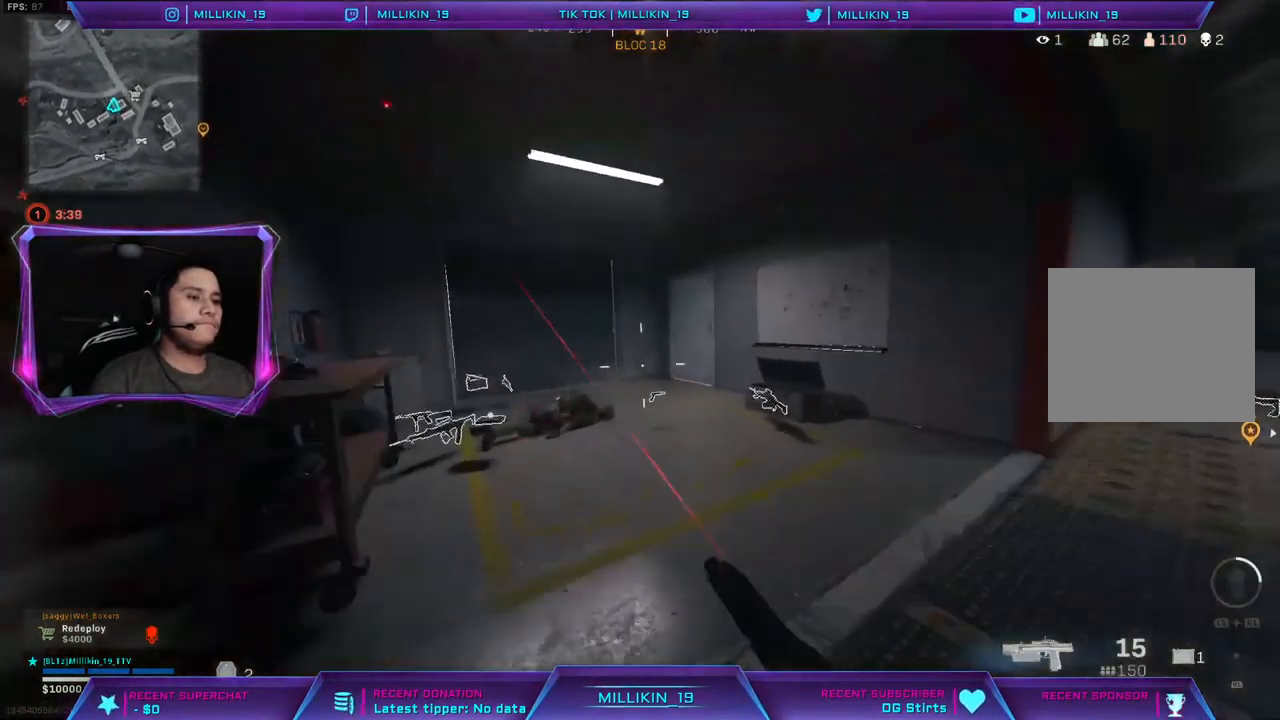
{"buttons": ["L3"], "left_stick": "up-left", "right_stick": "center", "events": [[50, "R3", "down"], [133, "R3", "up"], [133, "right_stick", "left"], [250, "L3", "down"], [250, "right_stick", "center"], [333, "L3", "up"], [400, "L3", "down"]]}
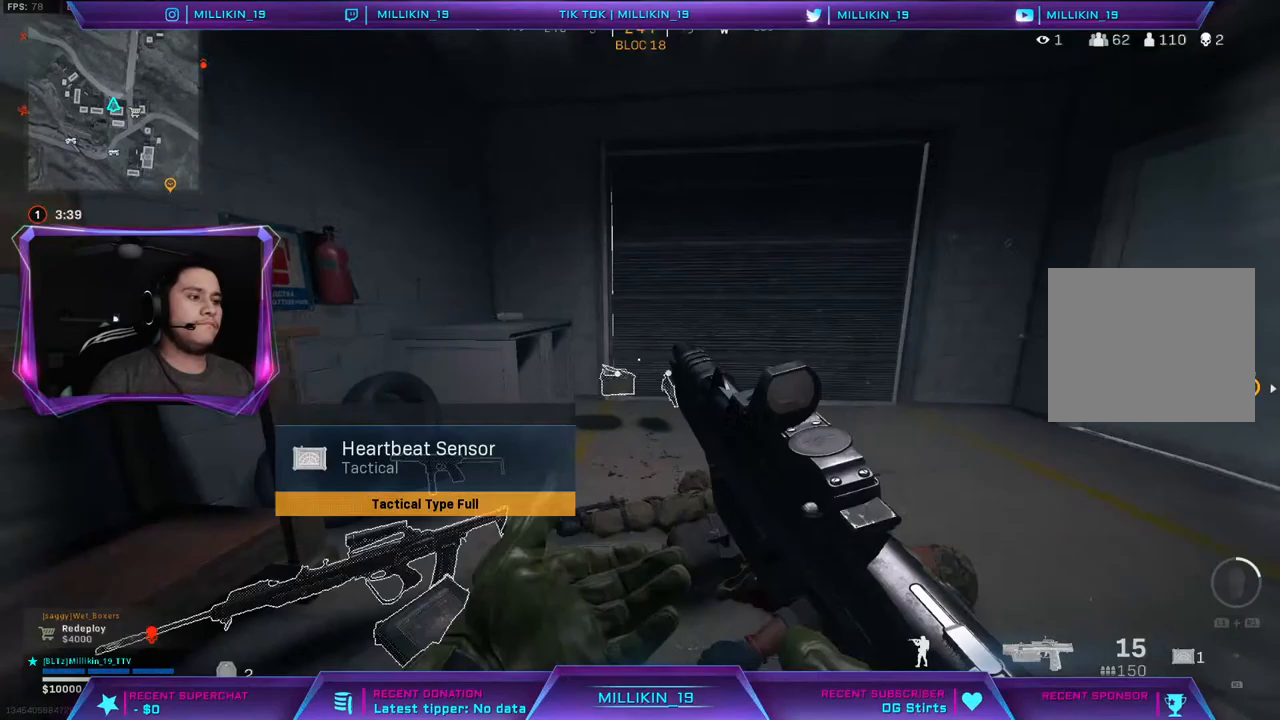
{"buttons": ["L3"], "left_stick": "up", "right_stick": "right", "events": [[217, "L3", "up"], [217, "right_stick", "right"], [383, "left_stick", "up"], [433, "L3", "down"]]}
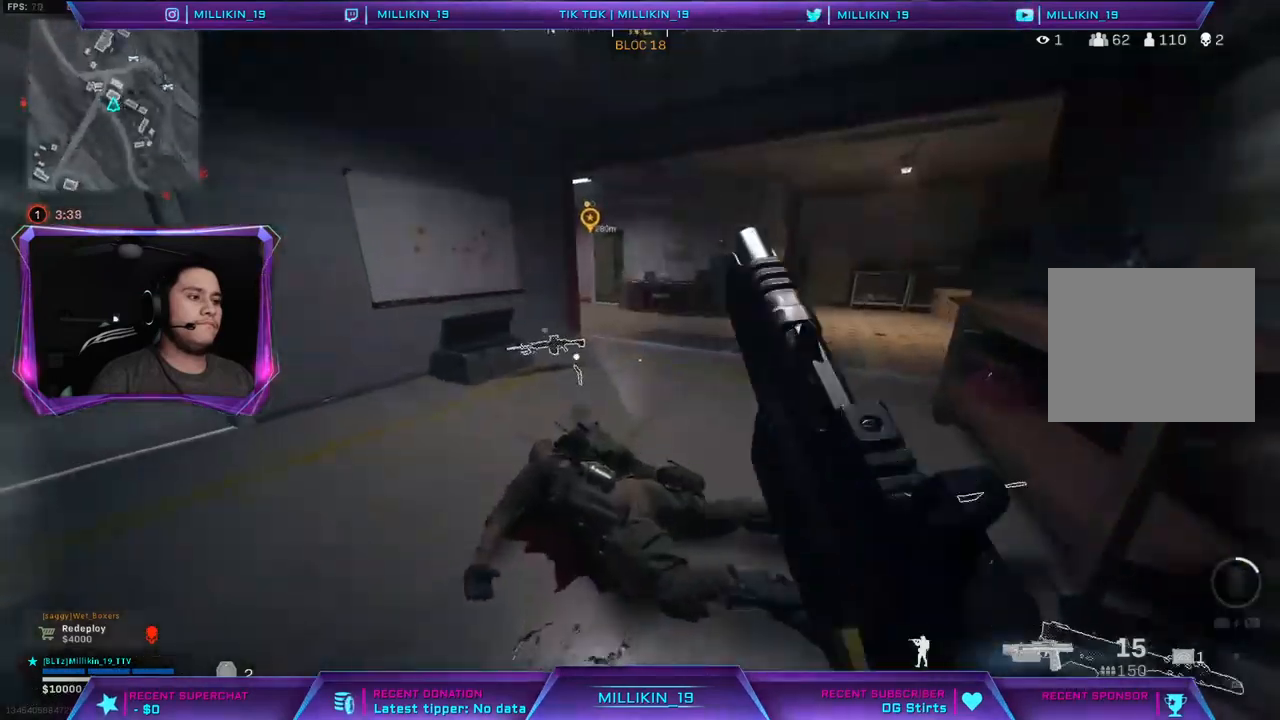
{"buttons": [], "left_stick": "up", "right_stick": "center", "events": [[33, "L3", "up"], [100, "L3", "down"], [217, "right_stick", "center"], [283, "L3", "up"], [350, "R3", "down"], [417, "R3", "up"]]}